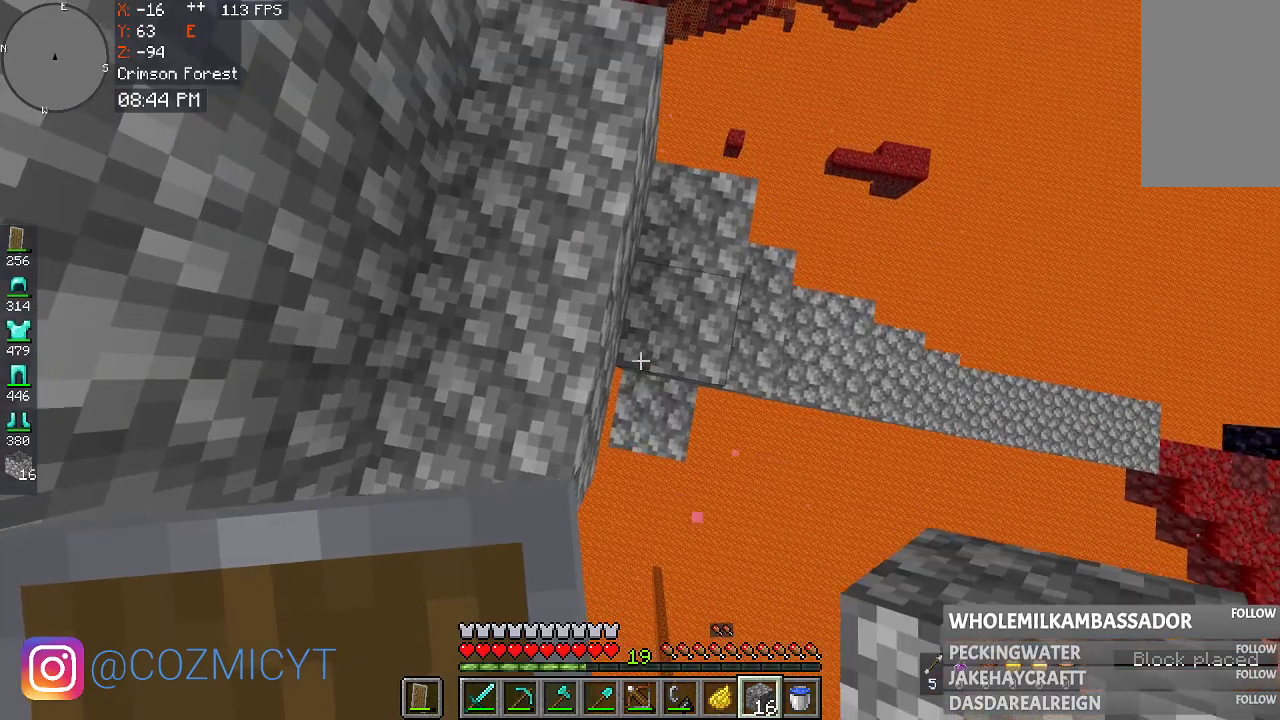
Gameplay with keyboard and mouse; each line is a JSON object with the keys and mouse buttons held at the frame after it. "events" lists presses ("down") and releases ("up") of "a", "d", "s", "space", "w", "mouse_left" and "mouse_right" between this image and that frame as [ms after this image, input, new state], when the widget could be followed in between. "mouse_left", "mouse_right" = the "left", "right" buttons of the "mouse" list. No other keys are recorded. Fast repeated clicks can show as one long hold. Mouse movement is not recorded.
{"keys": [], "mouse": [], "events": [[267, "s", "down"], [467, "s", "up"]]}
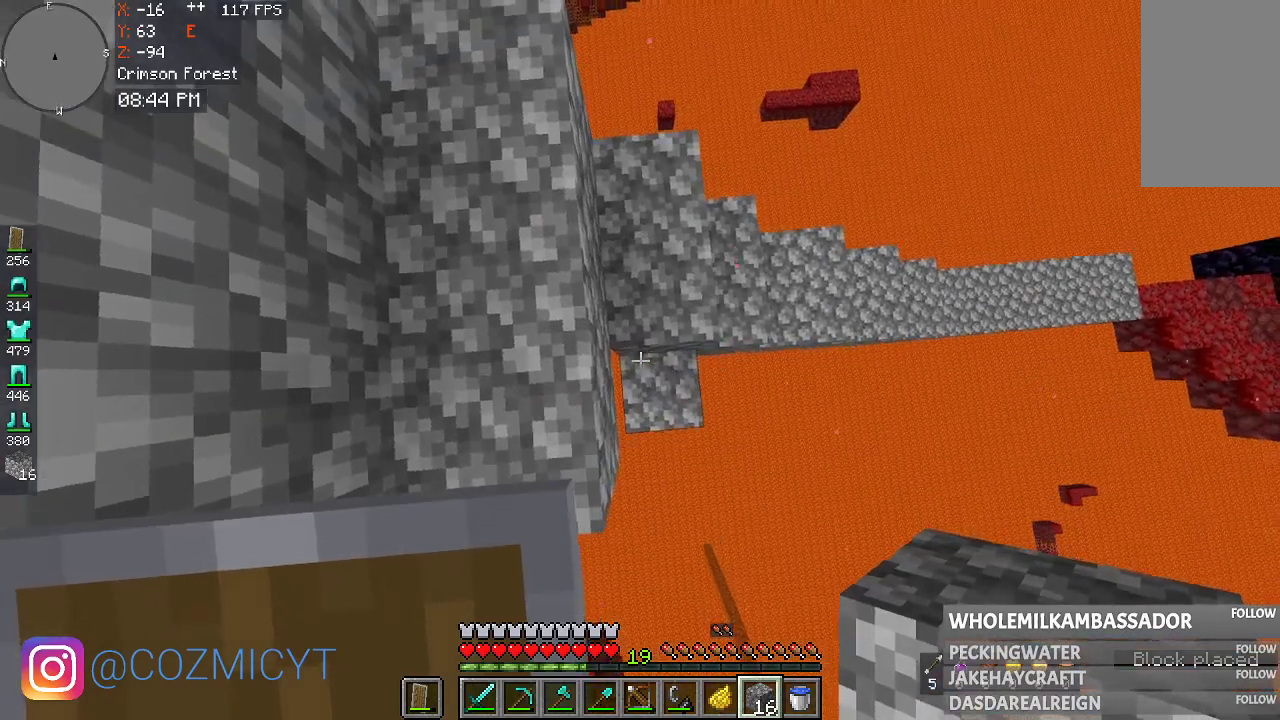
{"keys": [], "mouse": ["right"], "events": [[500, "mouse_right", "down"]]}
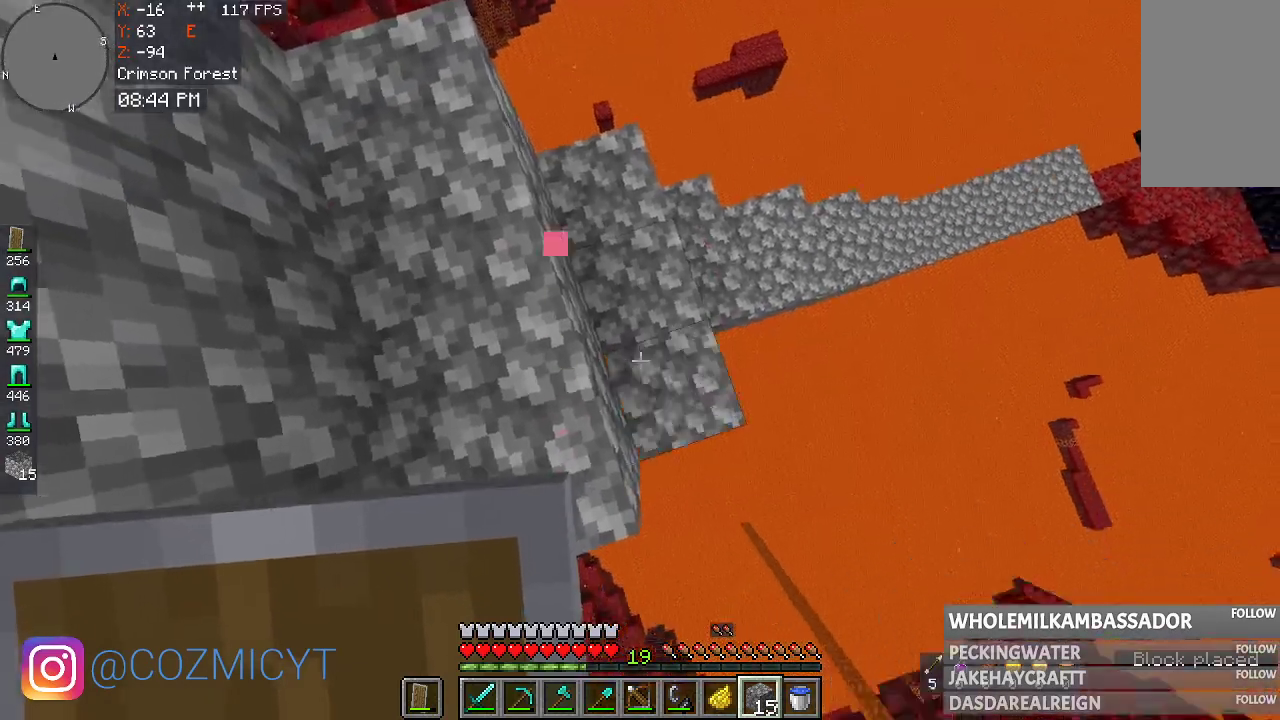
{"keys": ["d"], "mouse": [], "events": [[167, "mouse_right", "up"], [200, "w", "down"], [233, "d", "down"], [400, "w", "up"]]}
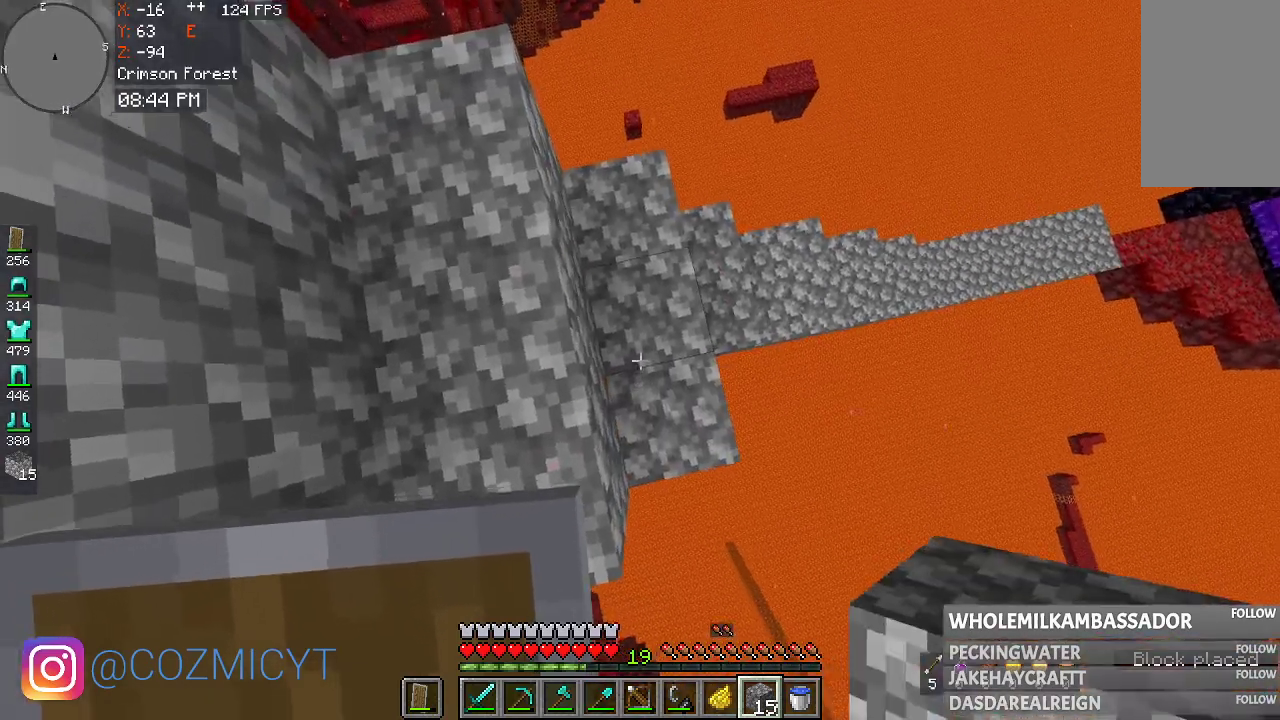
{"keys": [], "mouse": [], "events": [[67, "d", "up"]]}
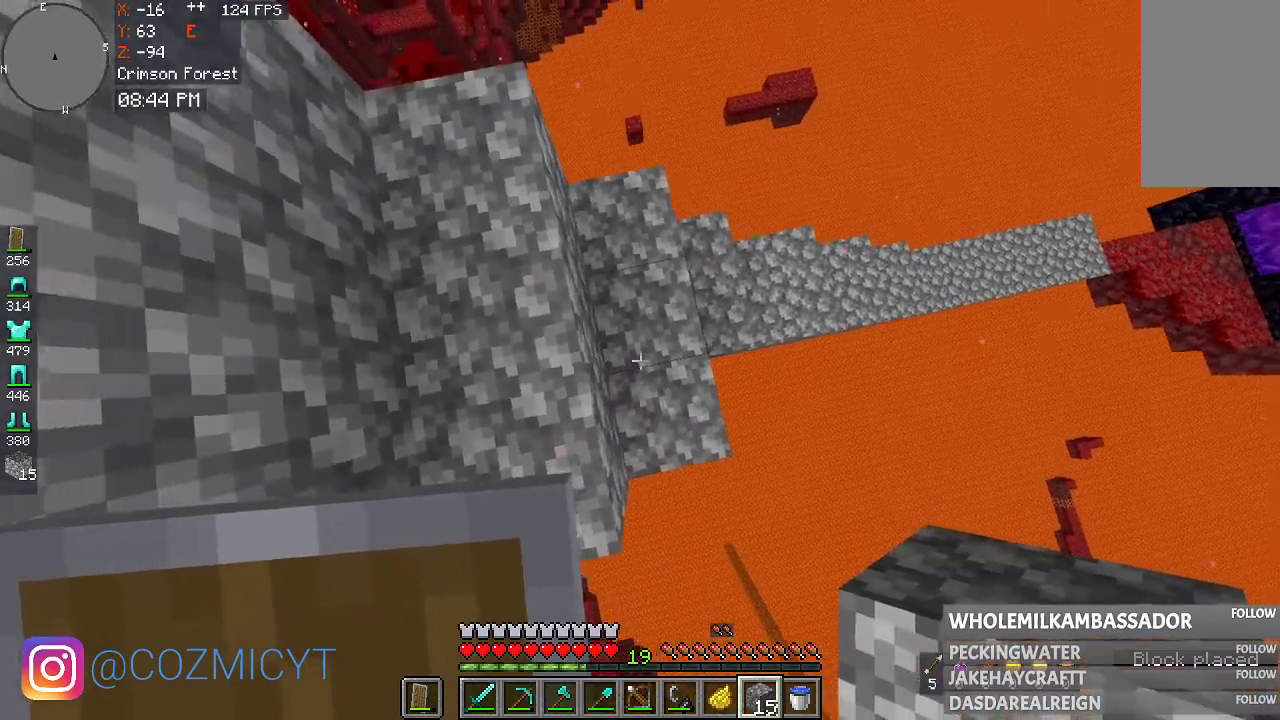
{"keys": [], "mouse": [], "events": [[100, "d", "down"], [367, "d", "up"]]}
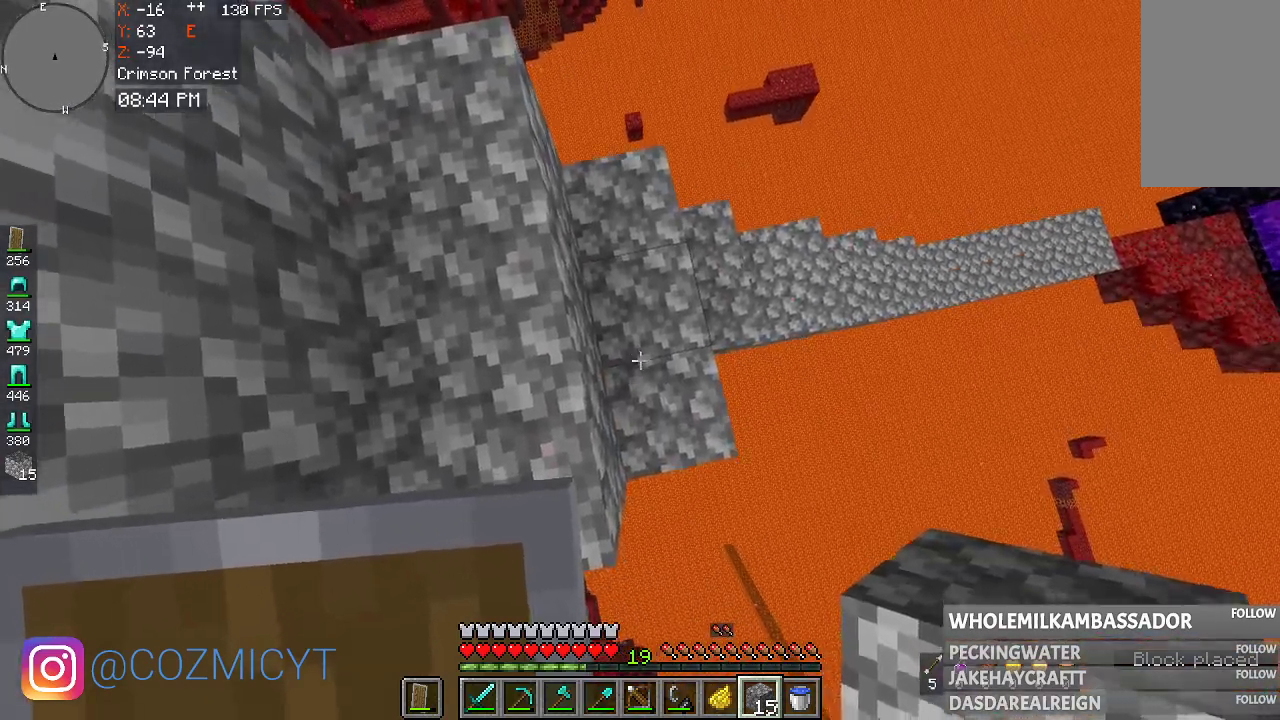
{"keys": [], "mouse": [], "events": [[100, "d", "down"], [167, "d", "up"]]}
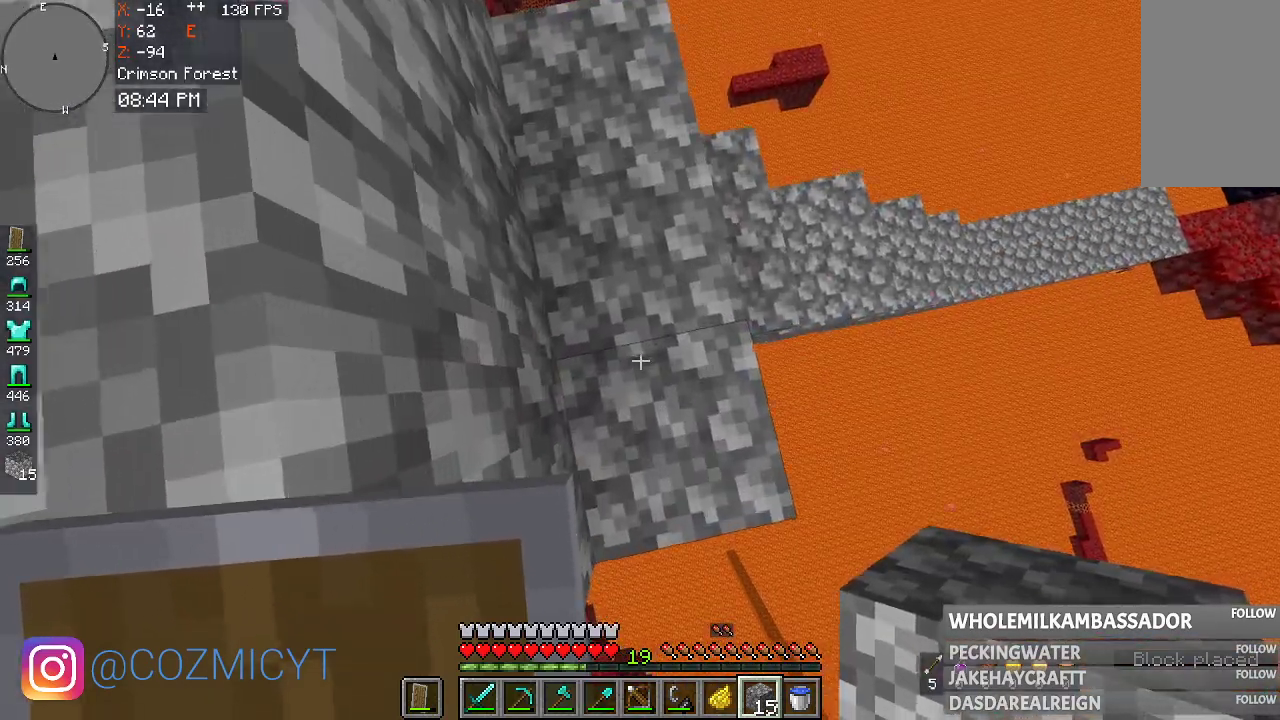
{"keys": ["d"], "mouse": [], "events": [[33, "d", "down"]]}
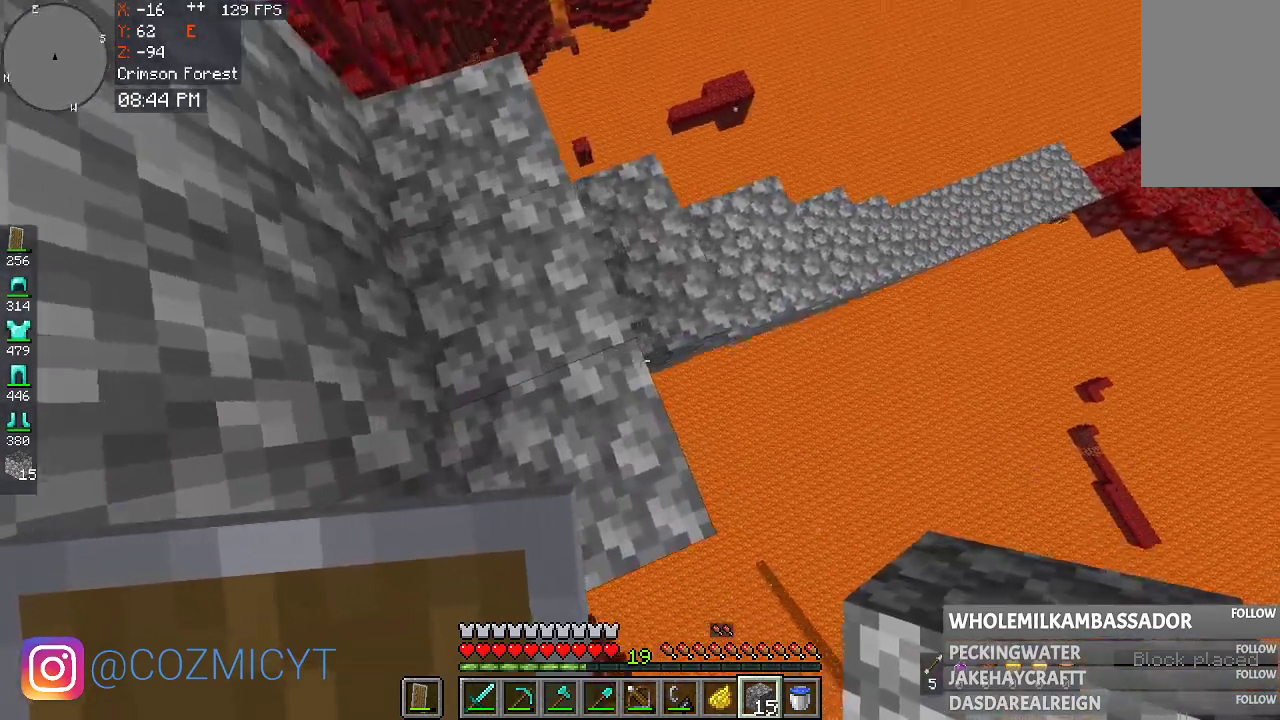
{"keys": [], "mouse": [], "events": [[133, "d", "up"]]}
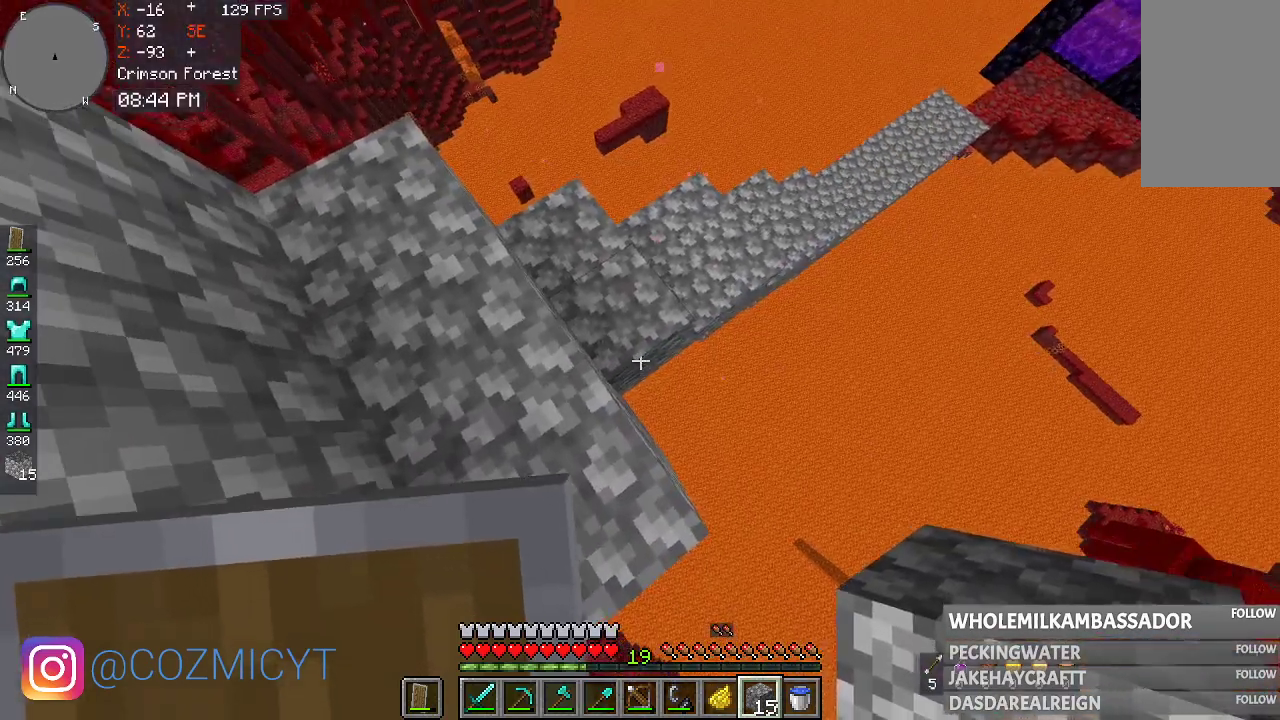
{"keys": ["w"], "mouse": [], "events": [[267, "mouse_right", "down"], [433, "mouse_right", "up"], [500, "w", "down"]]}
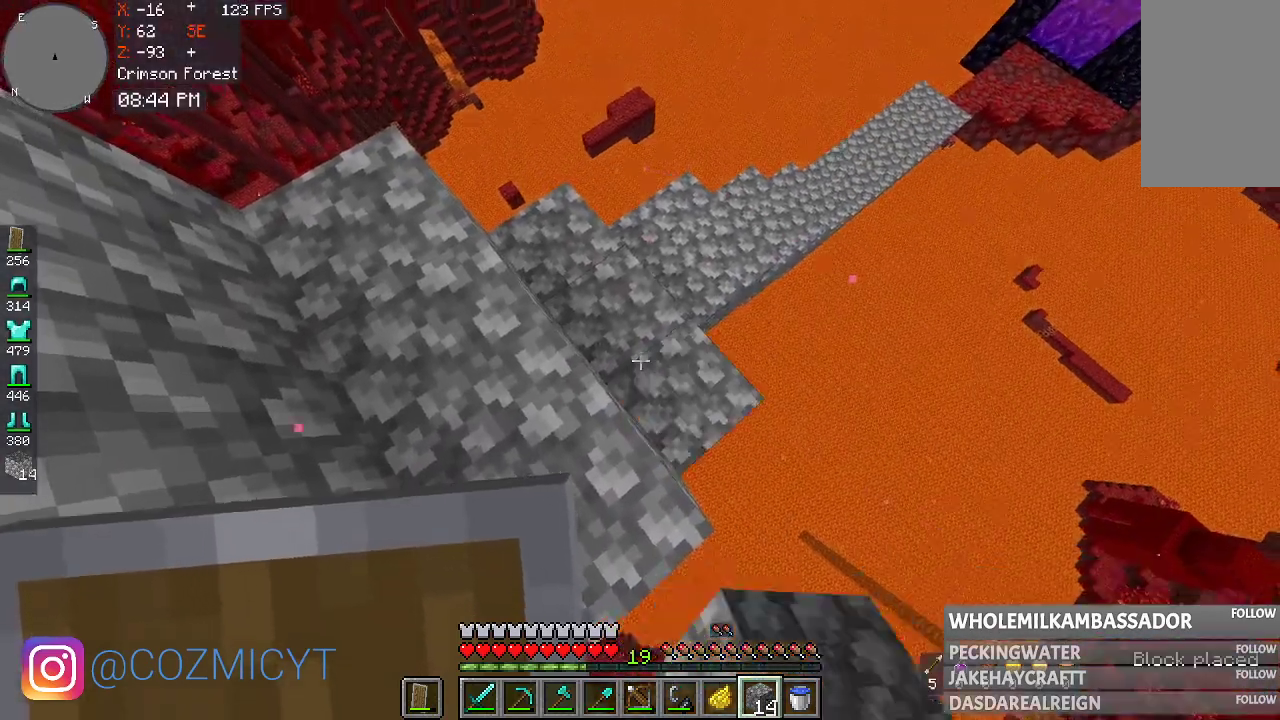
{"keys": [], "mouse": [], "events": [[500, "w", "up"]]}
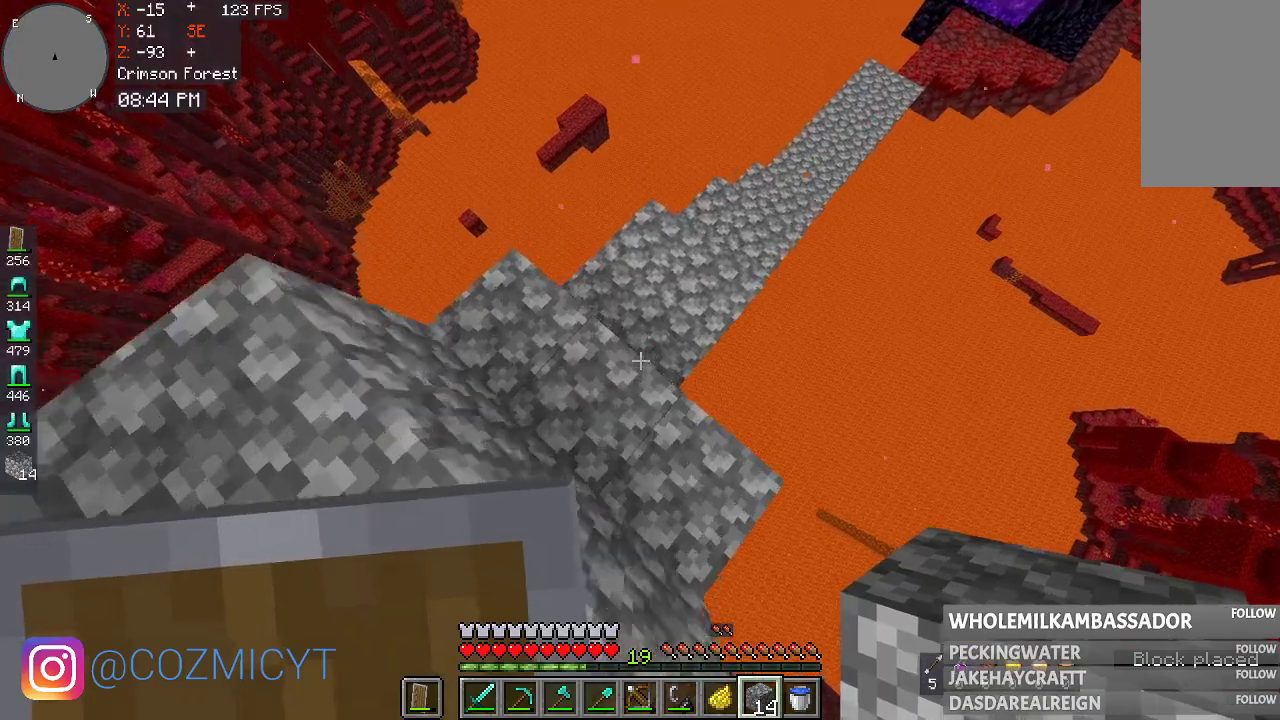
{"keys": [], "mouse": [], "events": [[100, "w", "down"], [133, "d", "down"], [167, "w", "up"], [300, "d", "up"]]}
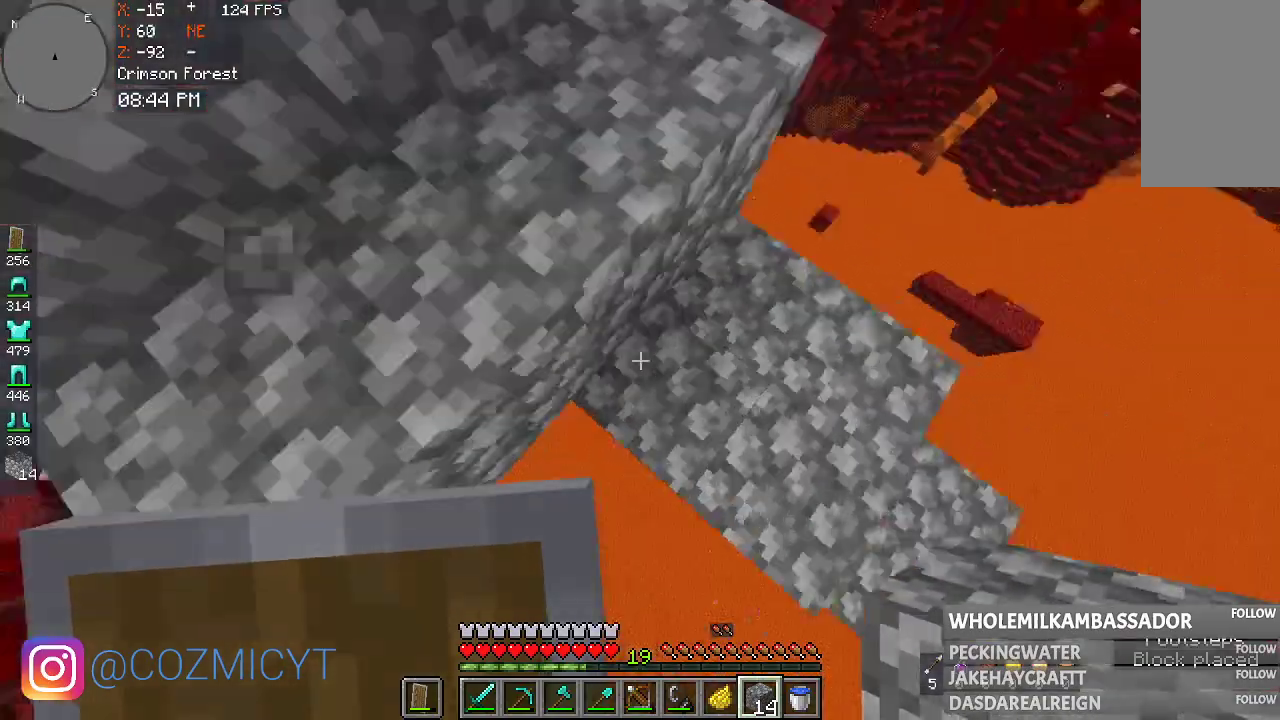
{"keys": ["a", "s"], "mouse": [], "events": [[367, "a", "down"], [367, "s", "down"]]}
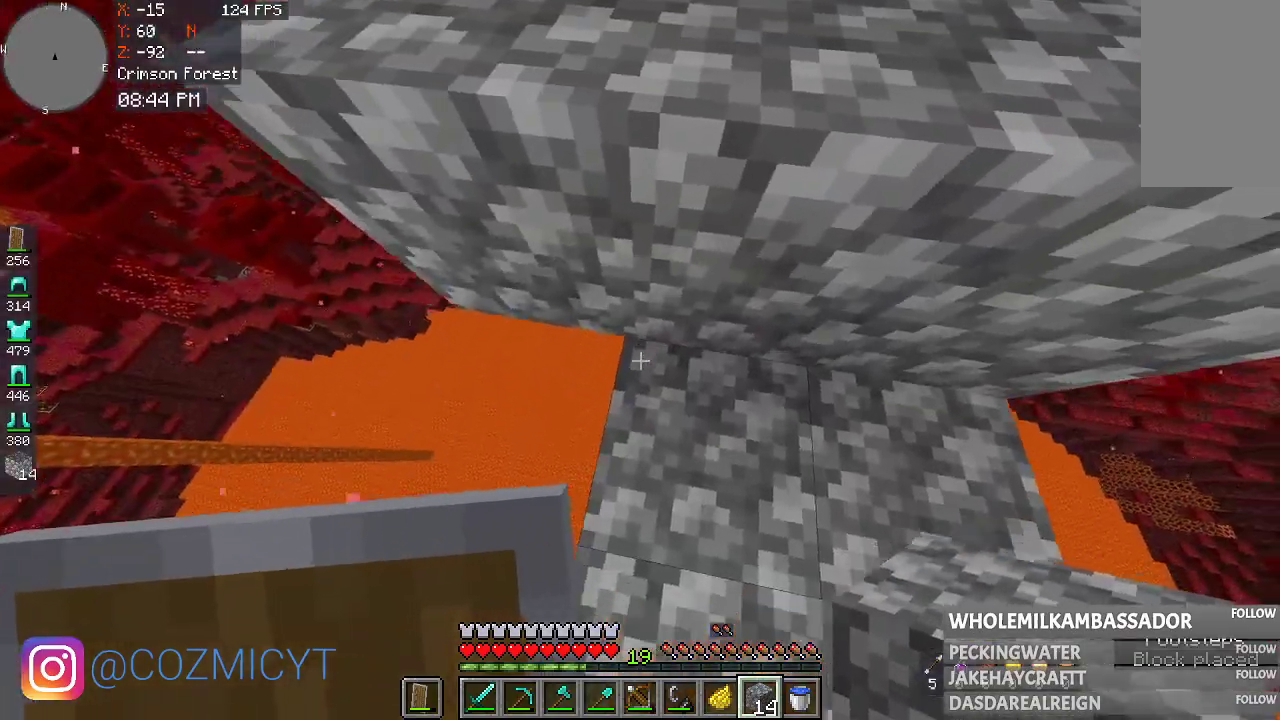
{"keys": ["s"], "mouse": [], "events": [[267, "a", "up"]]}
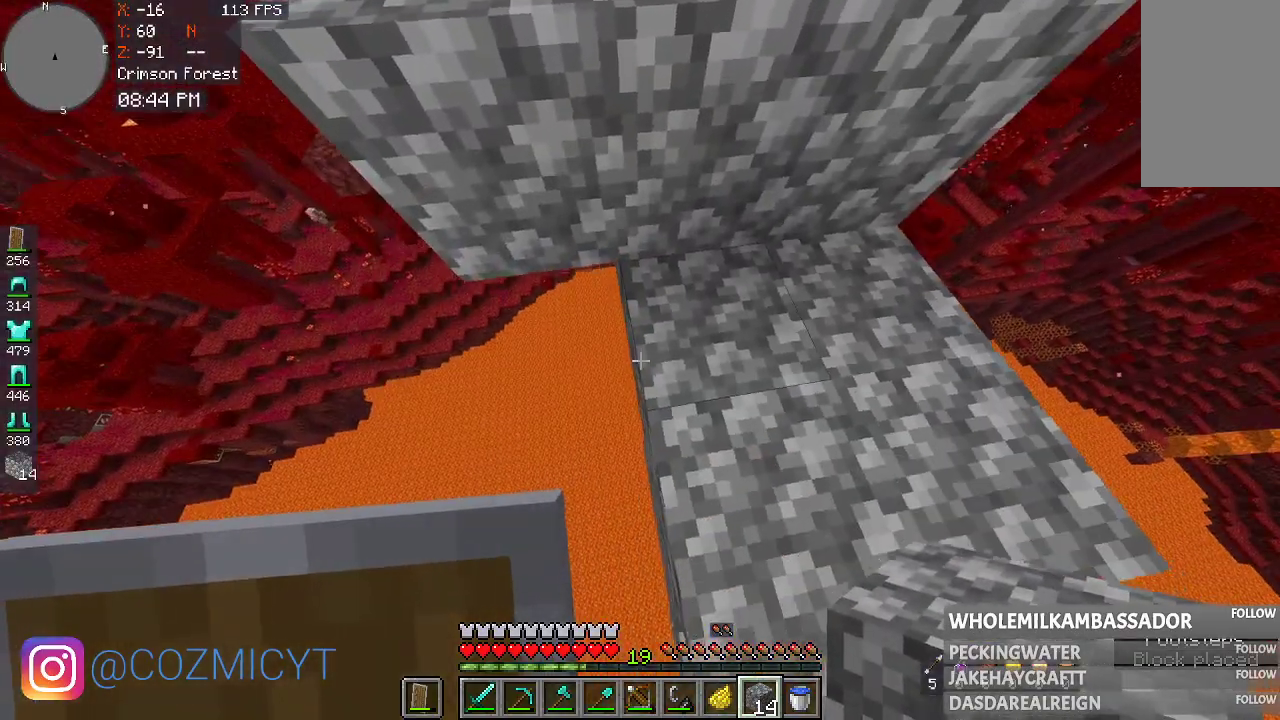
{"keys": [], "mouse": [], "events": [[67, "s", "up"]]}
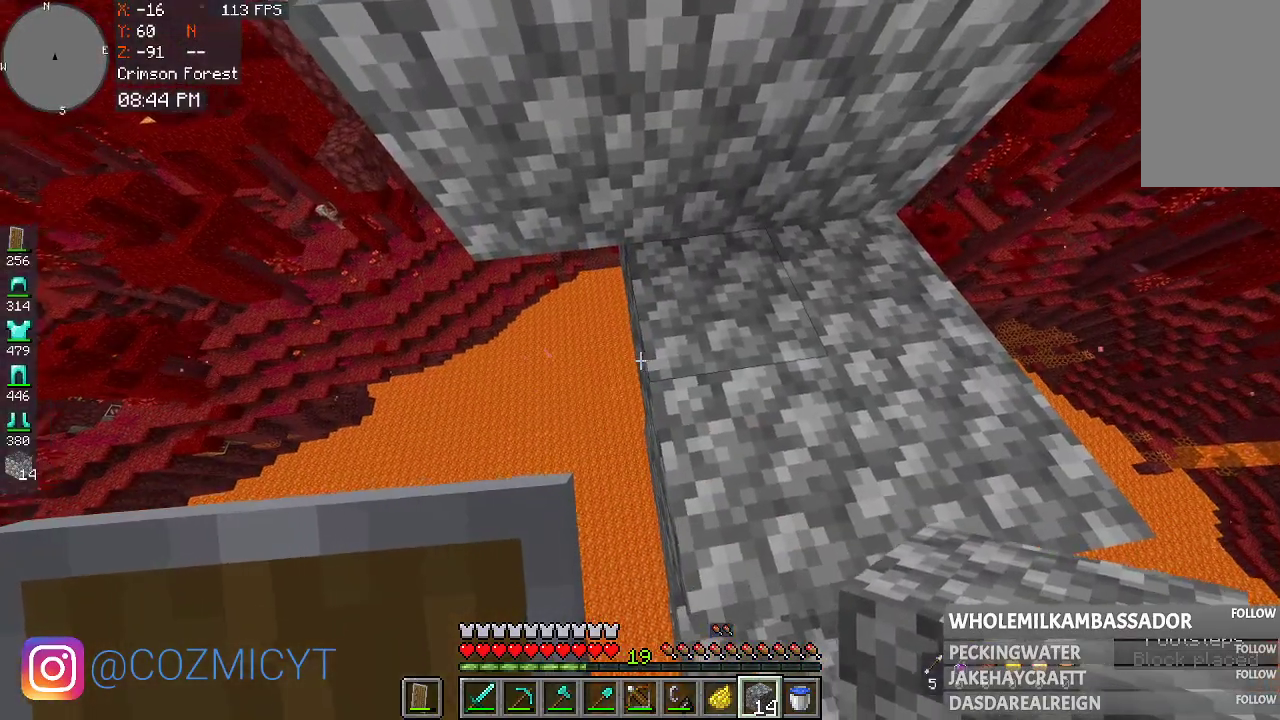
{"keys": ["s"], "mouse": [], "events": [[100, "mouse_right", "down"], [167, "s", "down"], [267, "mouse_right", "up"]]}
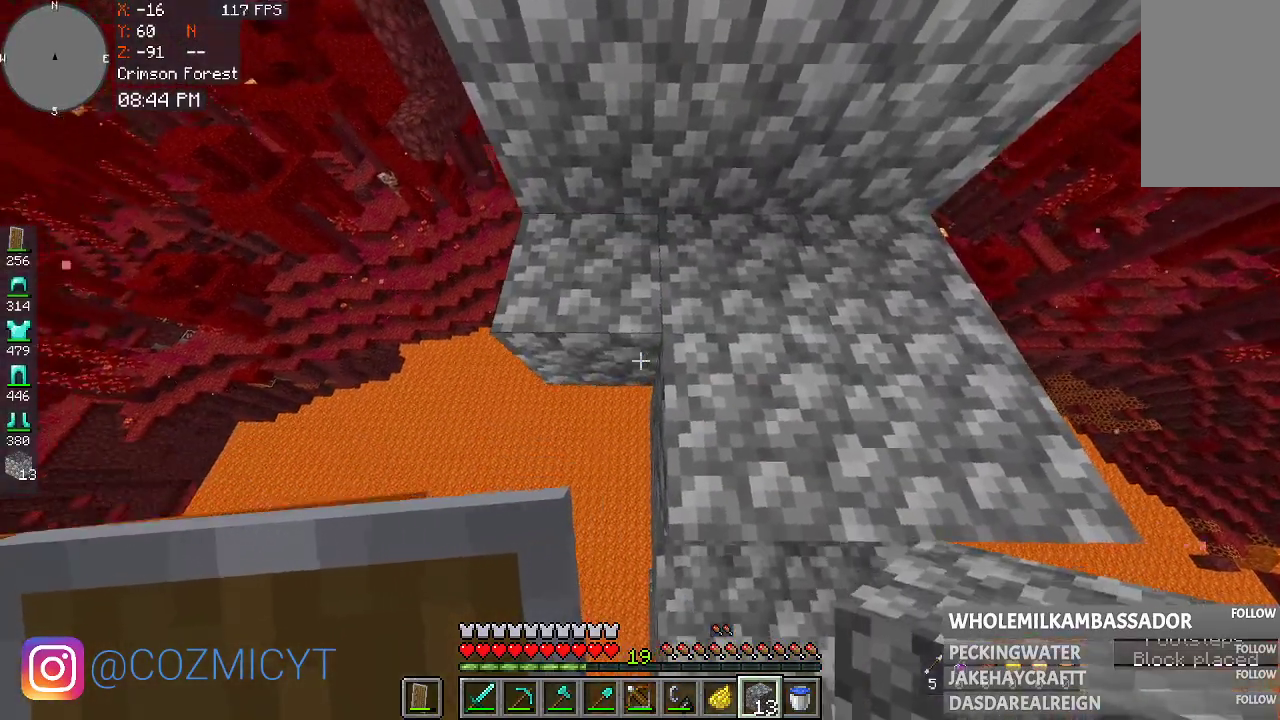
{"keys": ["s"], "mouse": [], "events": [[67, "mouse_right", "down"], [233, "mouse_right", "up"]]}
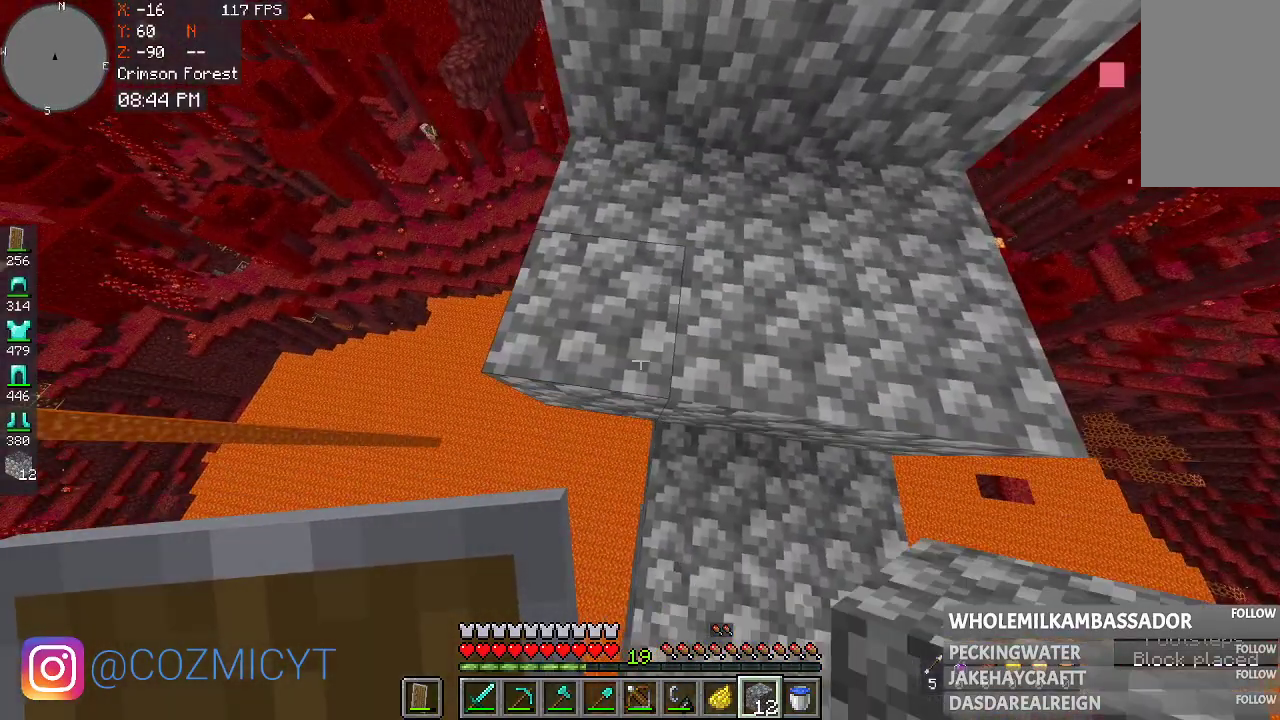
{"keys": ["s"], "mouse": [], "events": [[67, "d", "down"], [467, "d", "up"]]}
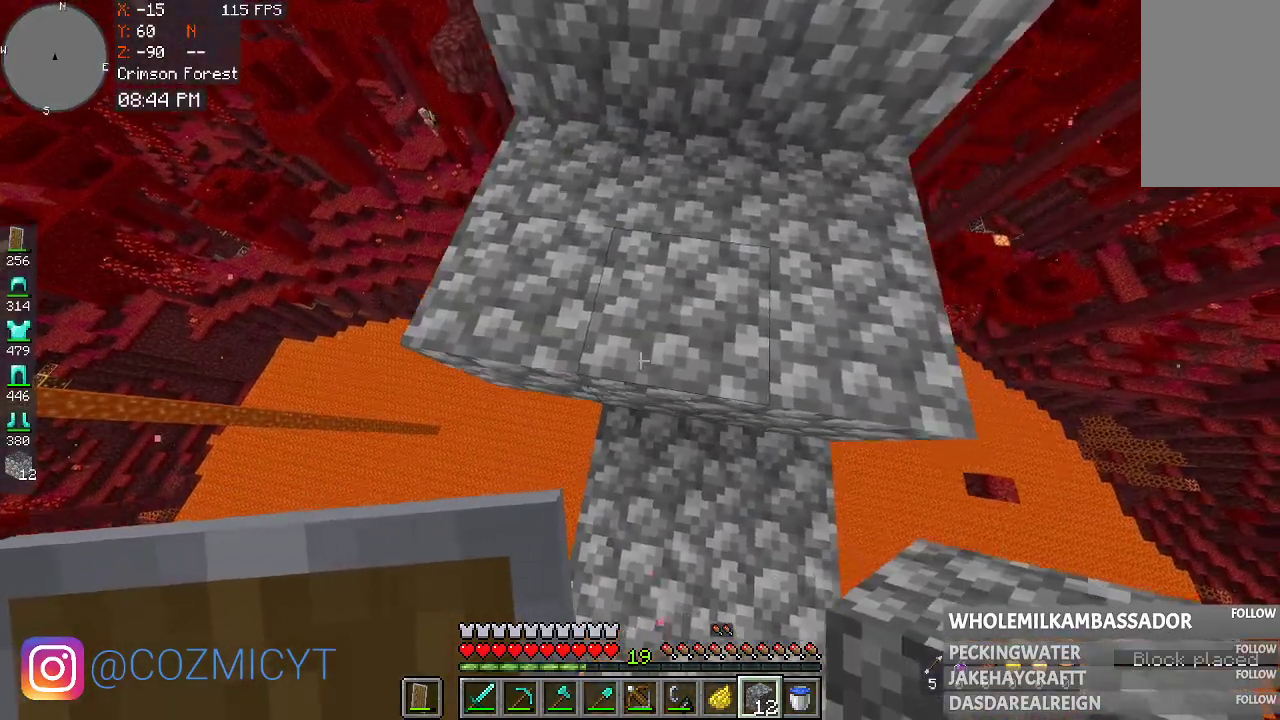
{"keys": ["a"], "mouse": [], "events": [[233, "s", "up"], [433, "a", "down"]]}
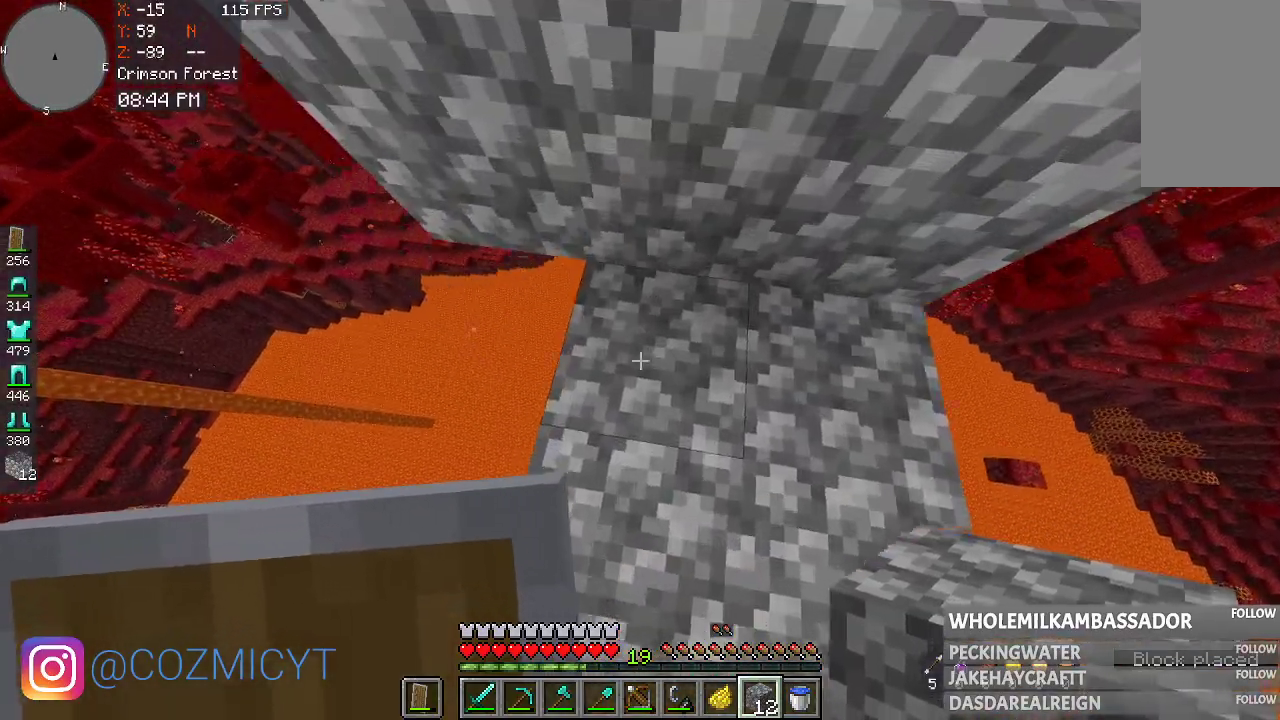
{"keys": ["s"], "mouse": [], "events": [[167, "s", "down"], [467, "a", "up"]]}
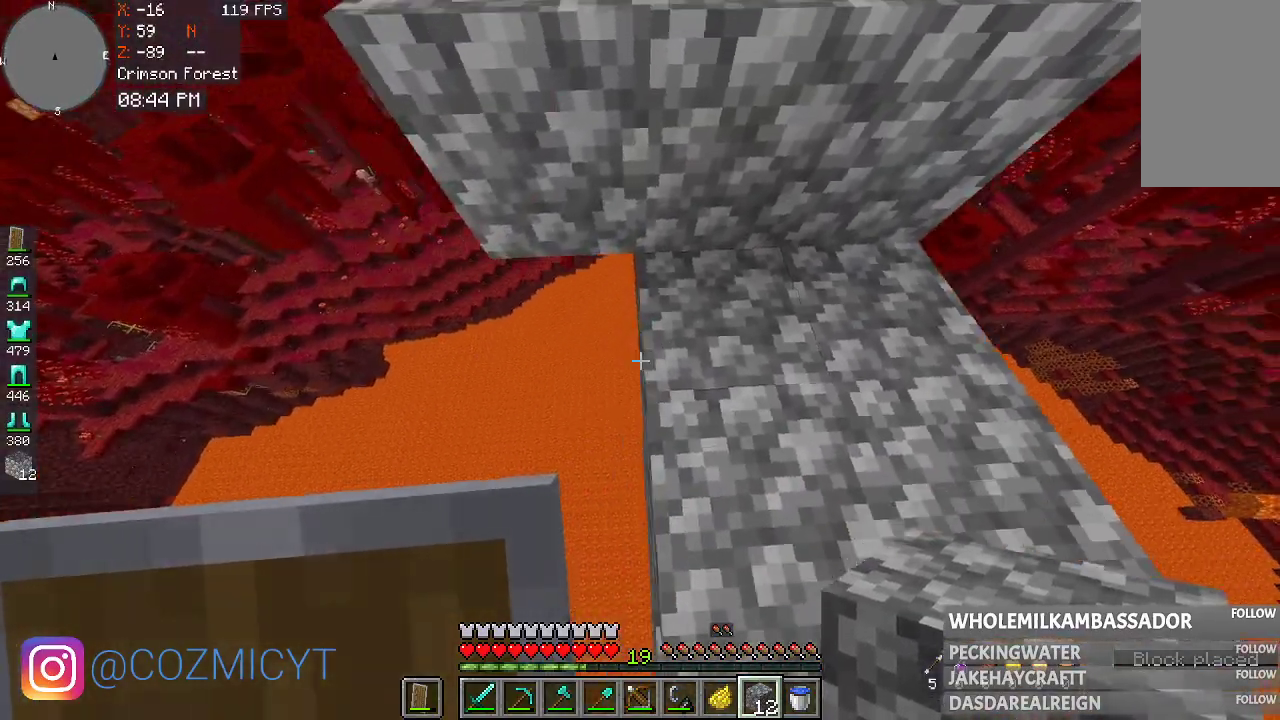
{"keys": [], "mouse": [], "events": [[267, "s", "up"]]}
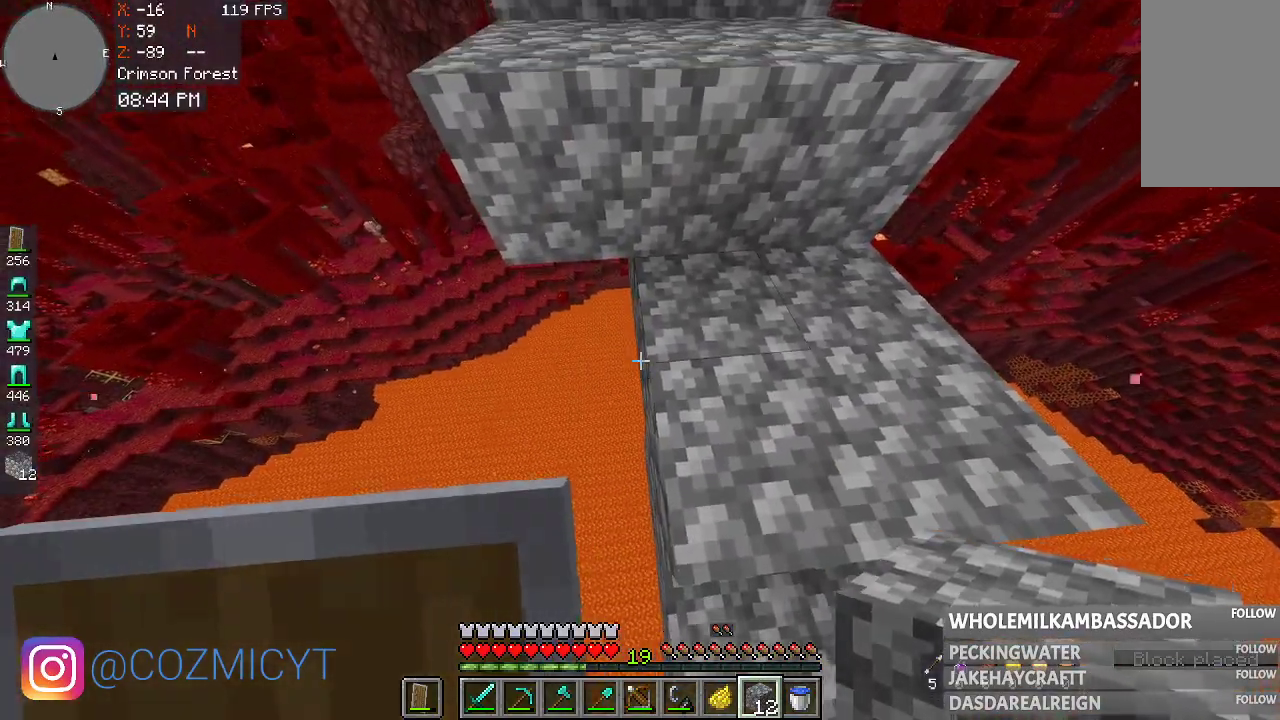
{"keys": ["s"], "mouse": [], "events": [[233, "mouse_right", "down"], [333, "s", "down"], [400, "mouse_right", "up"]]}
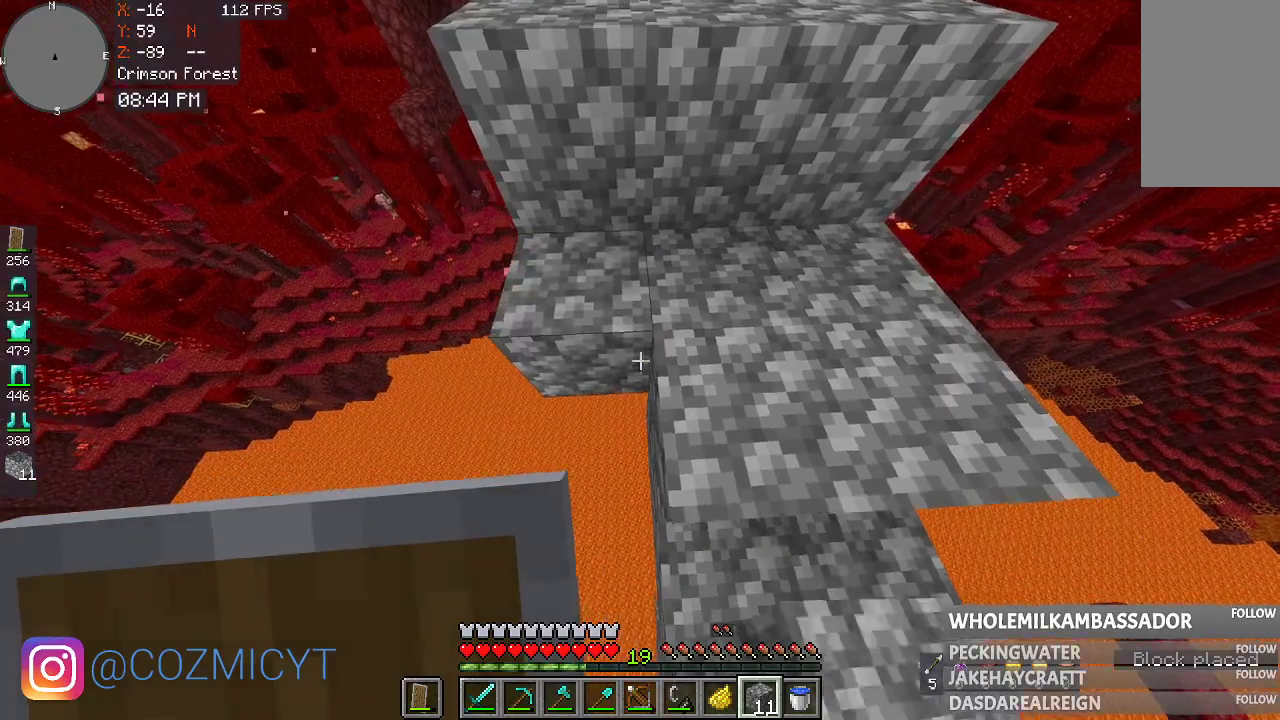
{"keys": ["d"], "mouse": [], "events": [[133, "mouse_right", "down"], [133, "s", "up"], [267, "mouse_right", "up"], [267, "s", "down"], [333, "d", "down"], [500, "s", "up"]]}
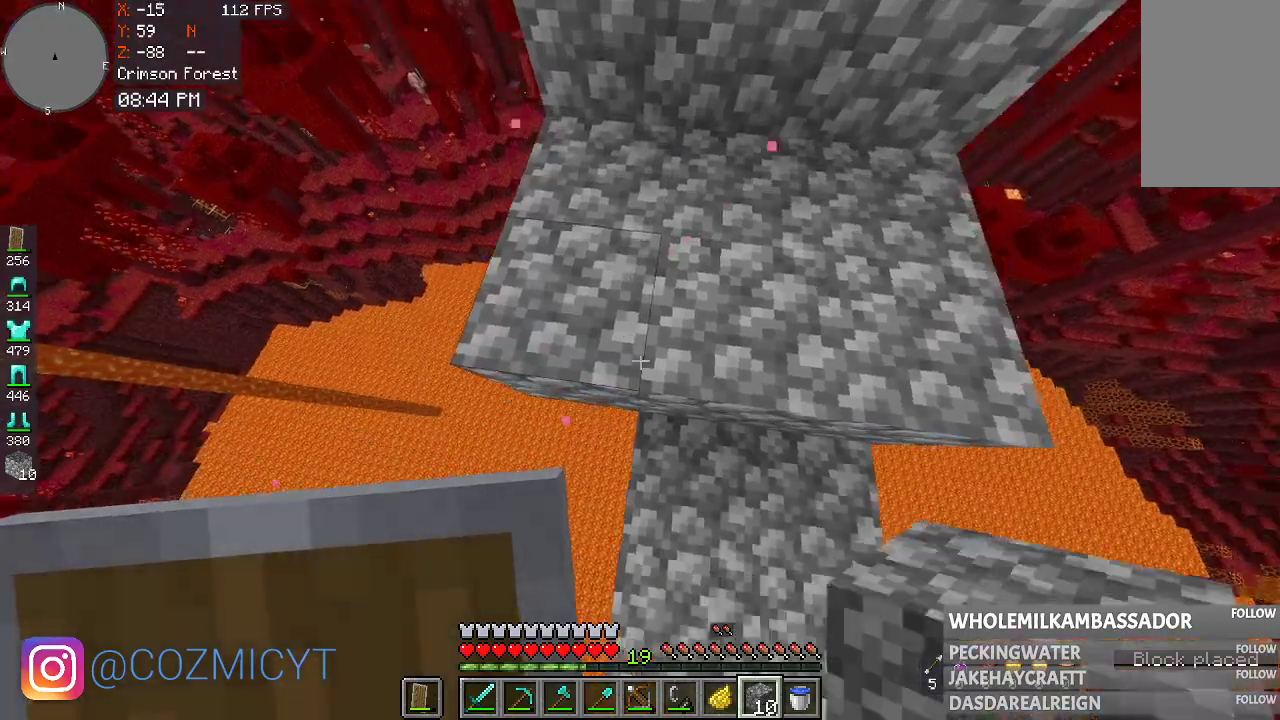
{"keys": ["s"], "mouse": [], "events": [[133, "s", "down"], [467, "d", "up"]]}
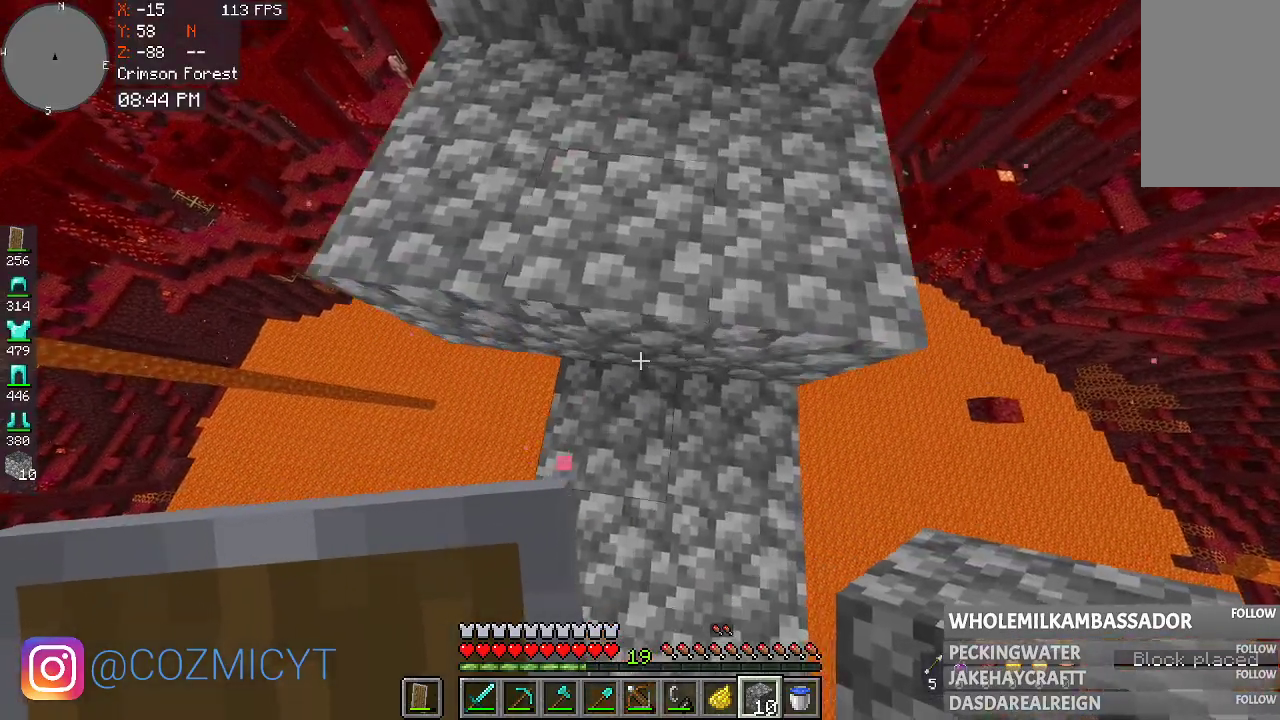
{"keys": ["a"], "mouse": [], "events": [[67, "s", "up"], [233, "a", "down"]]}
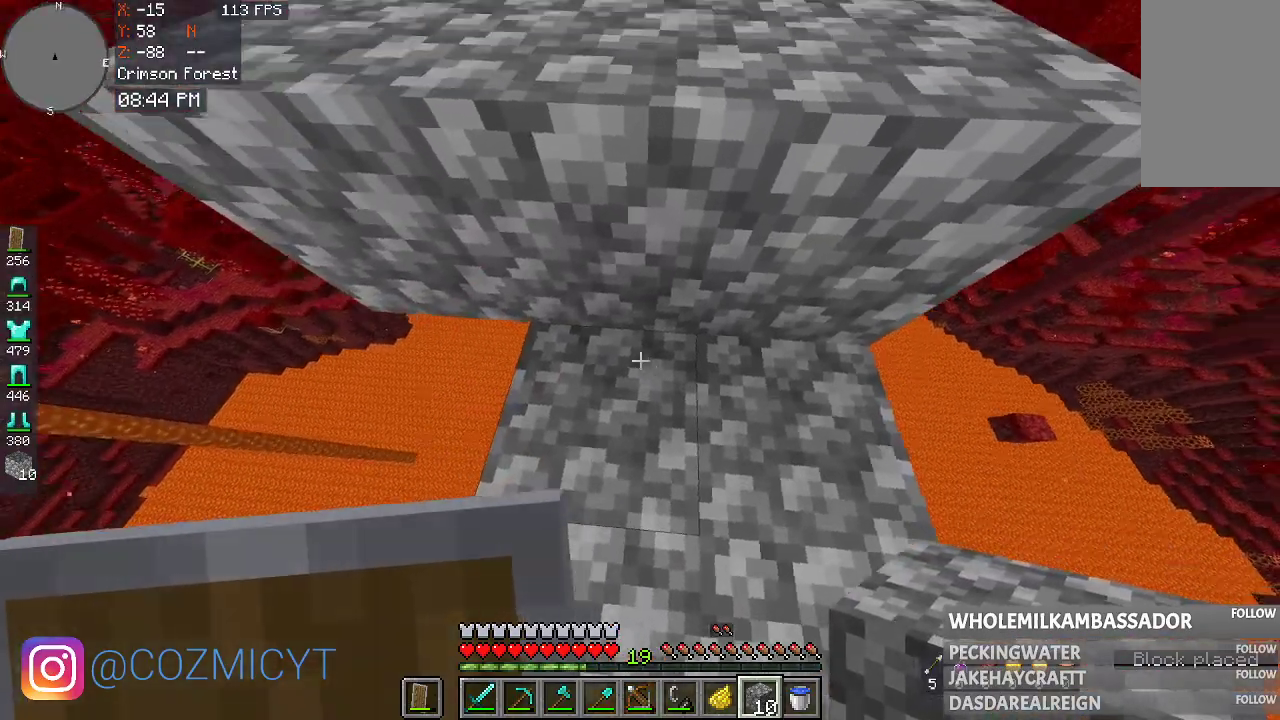
{"keys": ["a", "s"], "mouse": [], "events": [[233, "s", "down"]]}
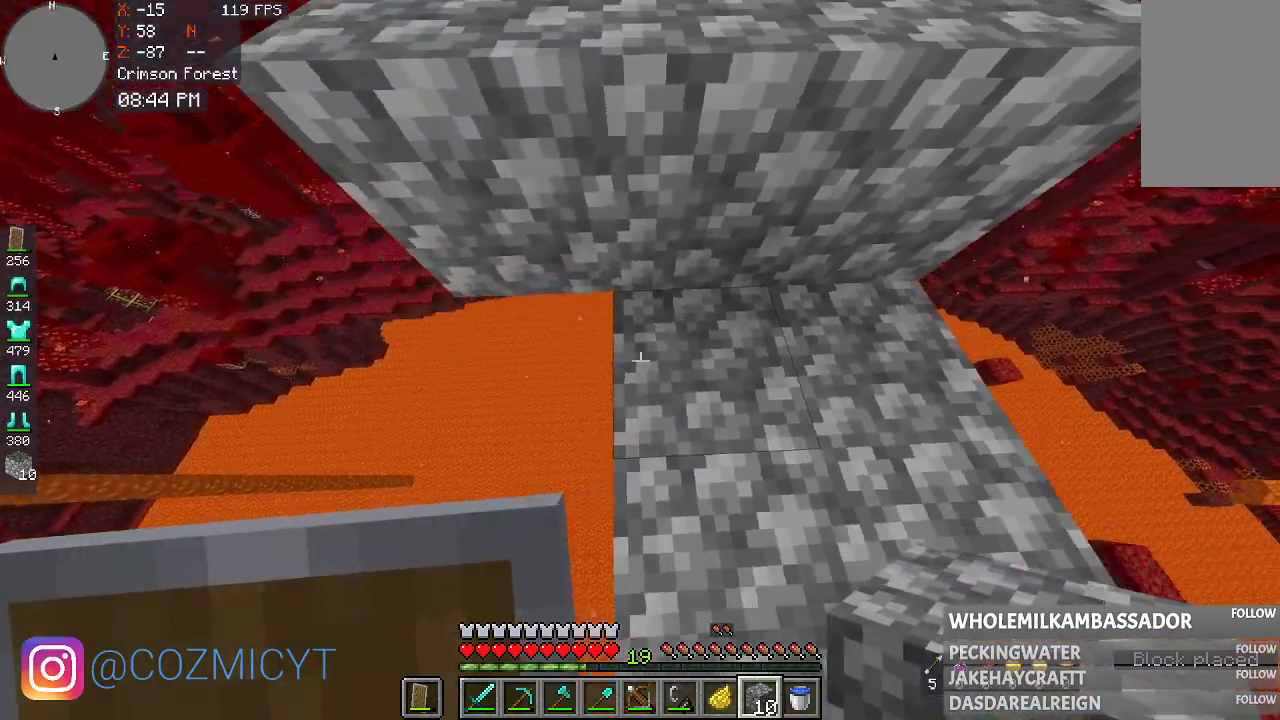
{"keys": [], "mouse": [], "events": [[33, "a", "up"], [167, "a", "down"], [200, "s", "up"], [300, "a", "up"]]}
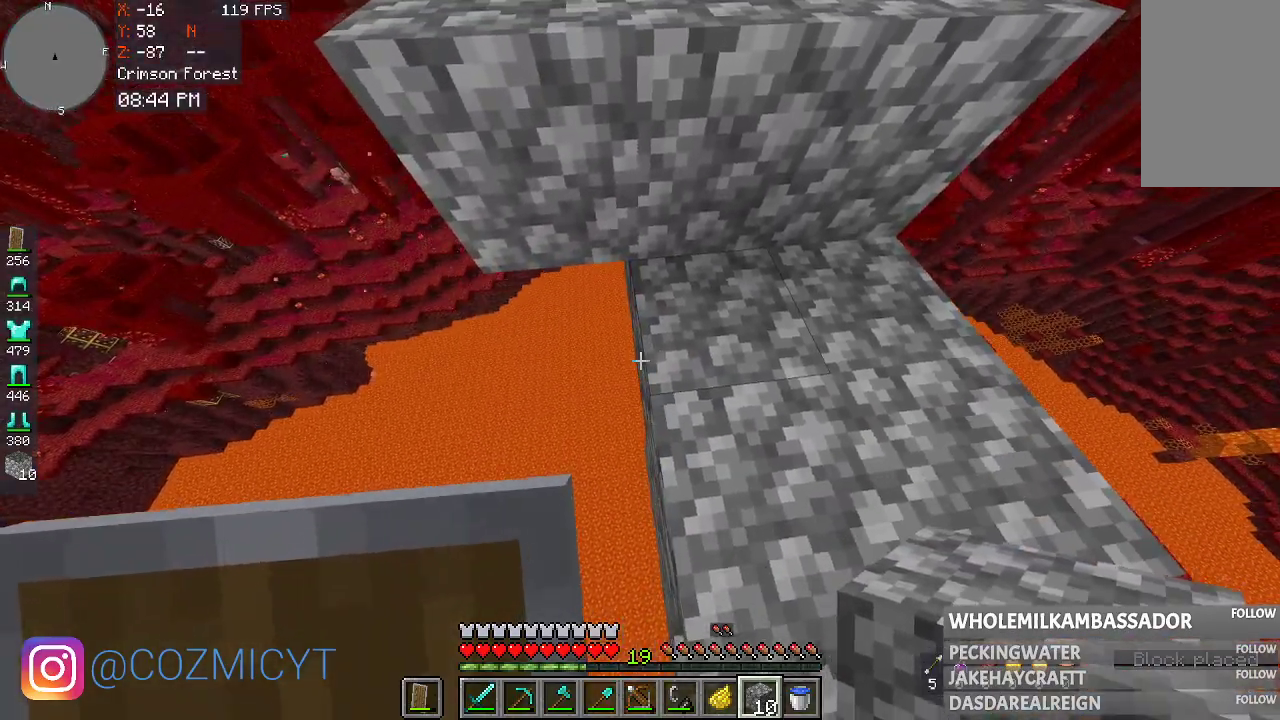
{"keys": ["s"], "mouse": [], "events": [[233, "mouse_right", "down"], [333, "s", "down"], [400, "mouse_right", "up"]]}
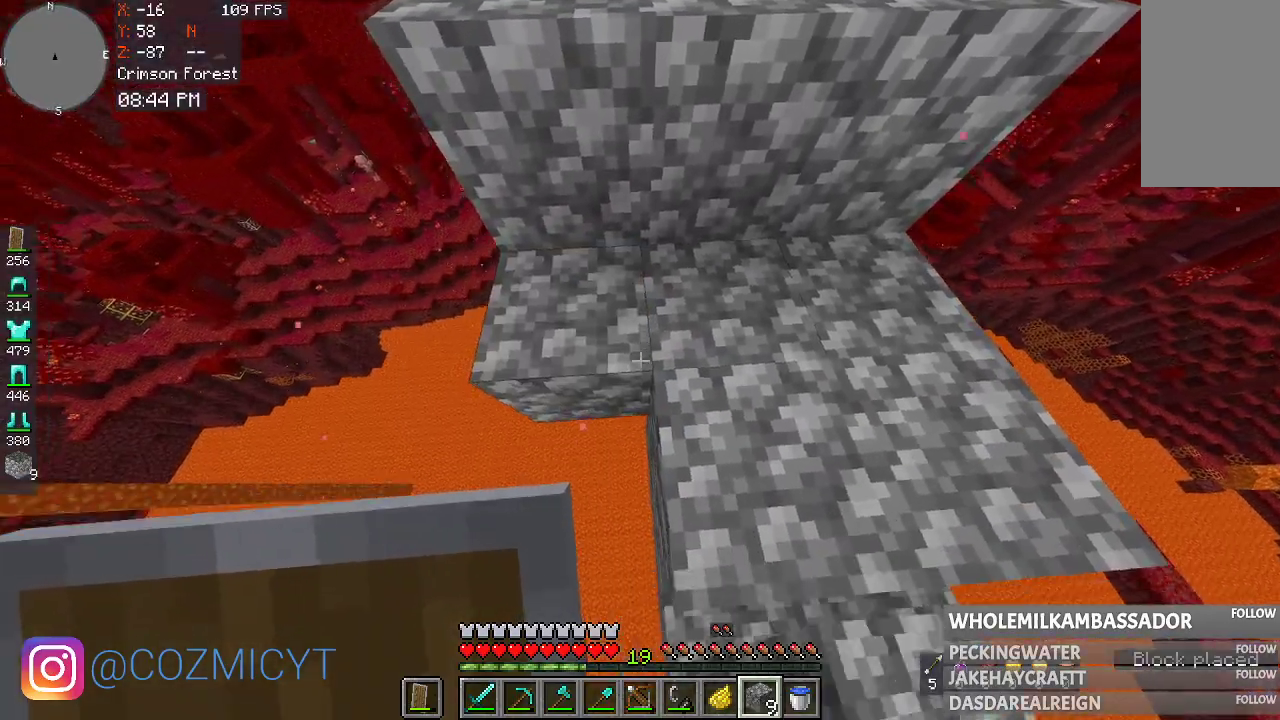
{"keys": ["s"], "mouse": [], "events": [[300, "mouse_right", "down"], [300, "s", "up"], [433, "s", "down"], [467, "mouse_right", "up"]]}
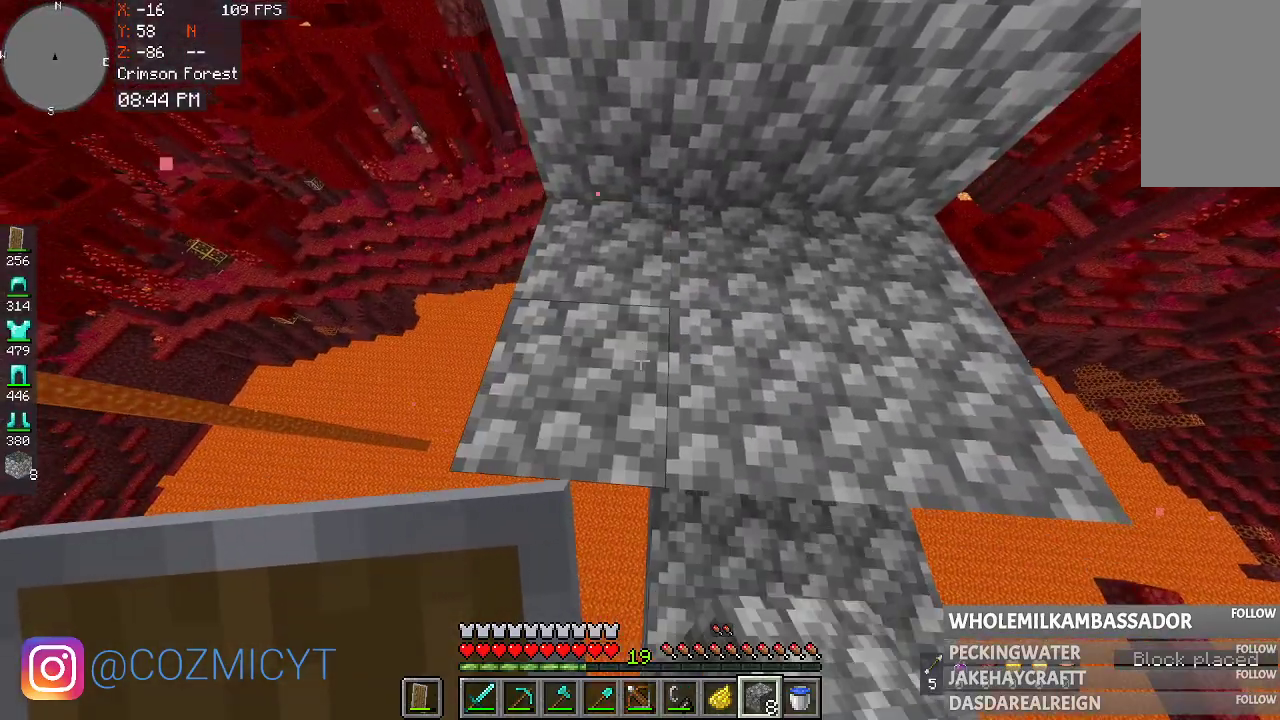
{"keys": ["d"], "mouse": [], "events": [[67, "d", "down"], [400, "s", "up"]]}
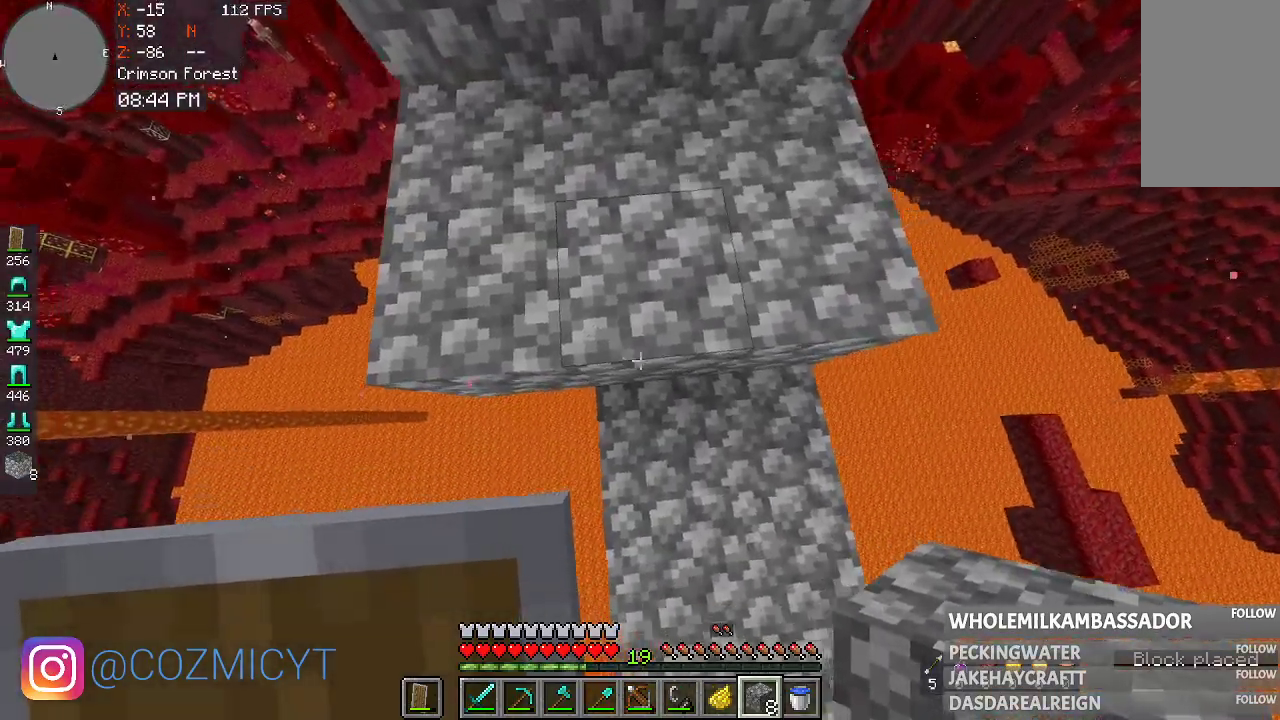
{"keys": ["s"], "mouse": [], "events": [[67, "d", "up"], [300, "s", "down"]]}